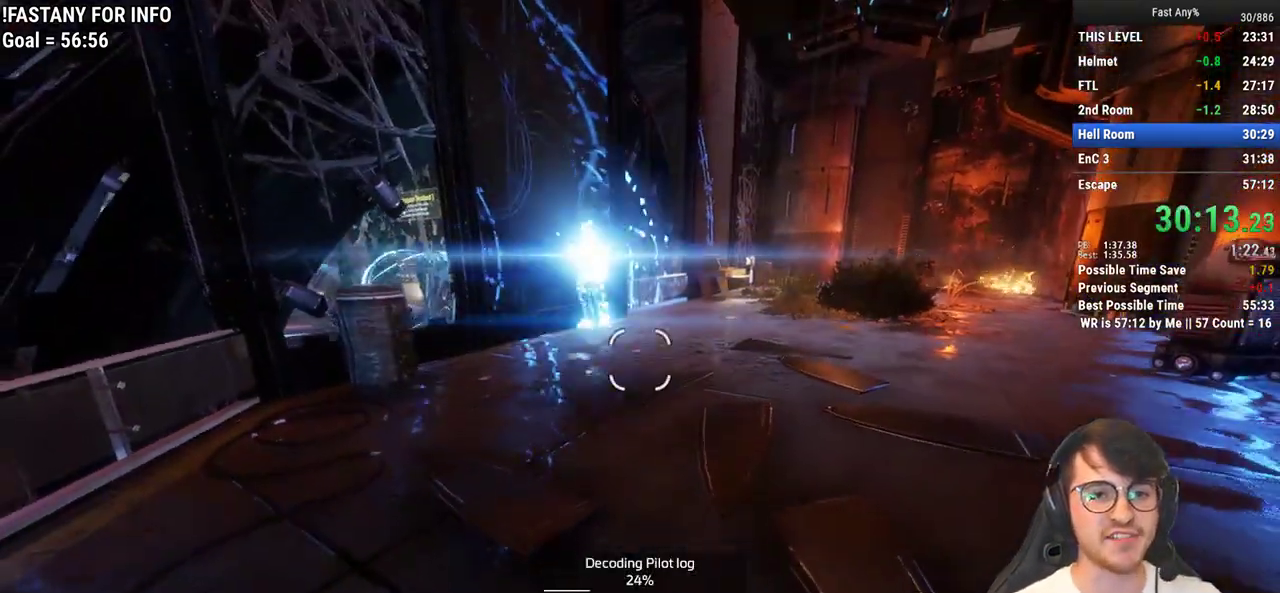
Gameplay with keyboard and mouse; each line is a JSON object with the keys and mouse buttons held at the frame after it. "events" lists presses ("down") and releases ("up") of "1", "2", "3", "4", "5", "a", "alt", "c", "ctrl", "d", "e", "f", "q", "r", "s", "shift", "space", "tab", "v", "w", "x", "z", "mouse_left", "mouse_middle", "mouse_right", "mouse_mb4", "mouse_mb5", "mouse_wheel_up" and "mouse_wheel_down" between this image and that frame as [ms after this image, input, new state], when the widget could be followed in between. "mouse_left", "mouse_middle", "mouse_right", "mouse_mb4", "mouse_mb5", "mouse_wheel_up", "mouse_wheel_down" = the "left", "middle", "right", "mb4", "mb5", "wheel_up", "wheel_down" buttons of the "mouse" list. No other keys are recorded. Not read: mouse_move.
{"keys": ["w"], "mouse": [], "events": [[17, "shift", "up"], [150, "shift", "down"], [200, "shift", "up"], [300, "shift", "down"], [383, "shift", "up"]]}
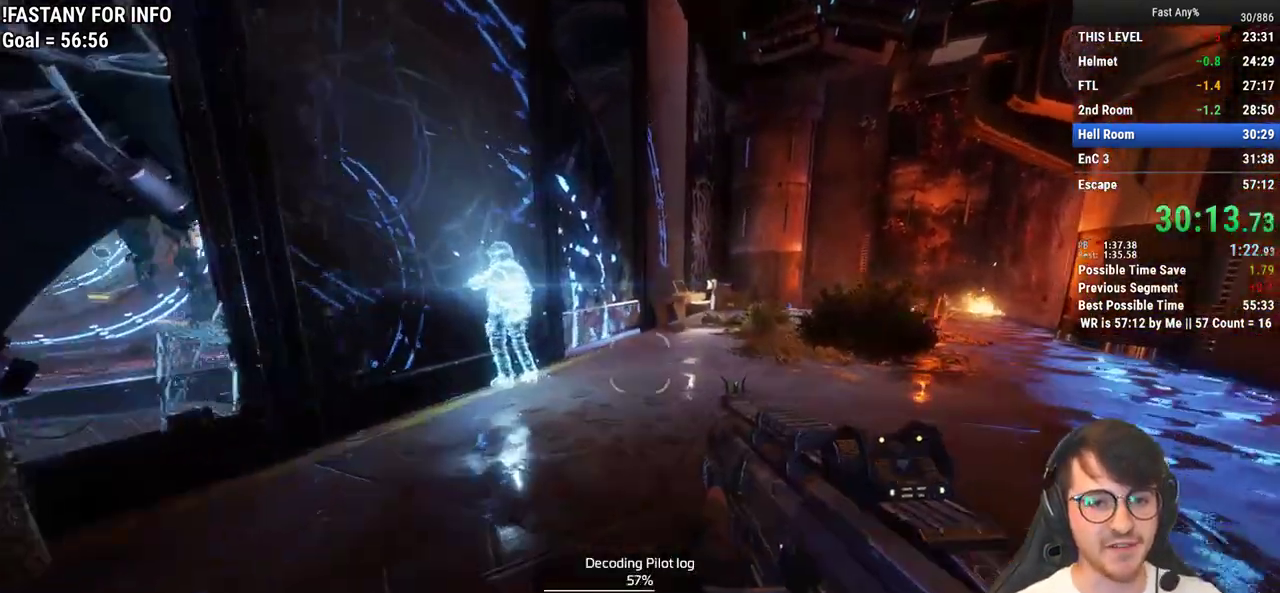
{"keys": ["ctrl", "space", "w"], "mouse": [], "events": [[117, "ctrl", "down"], [500, "space", "down"]]}
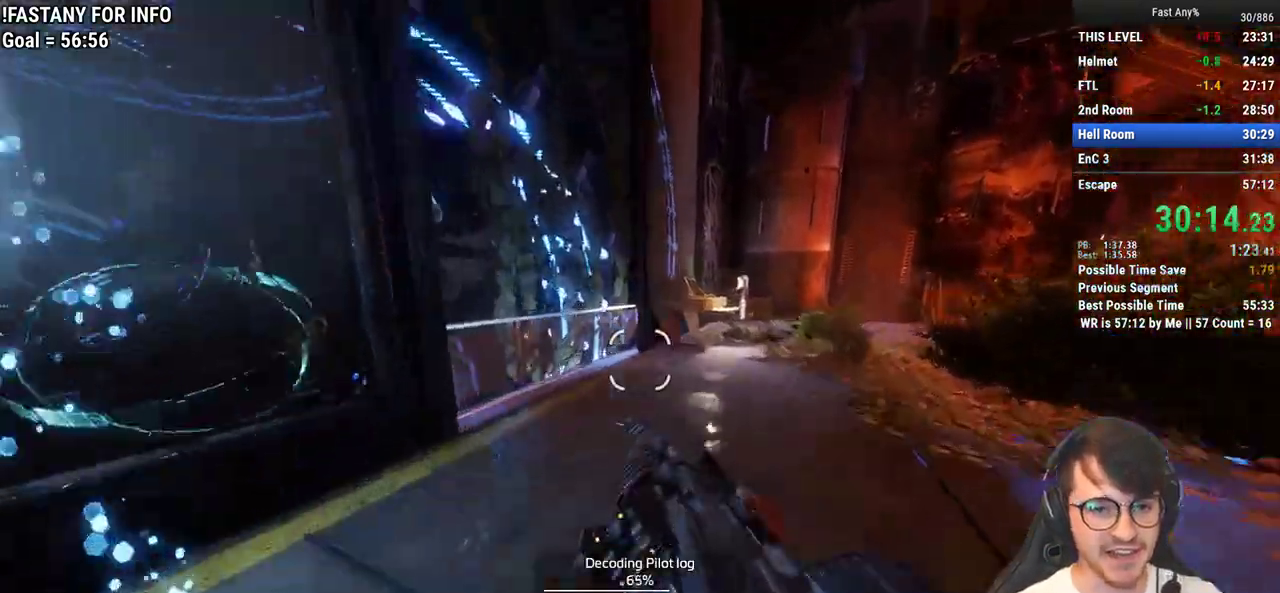
{"keys": ["a"], "mouse": [], "events": [[133, "ctrl", "up"], [133, "space", "up"], [283, "a", "down"], [317, "w", "up"]]}
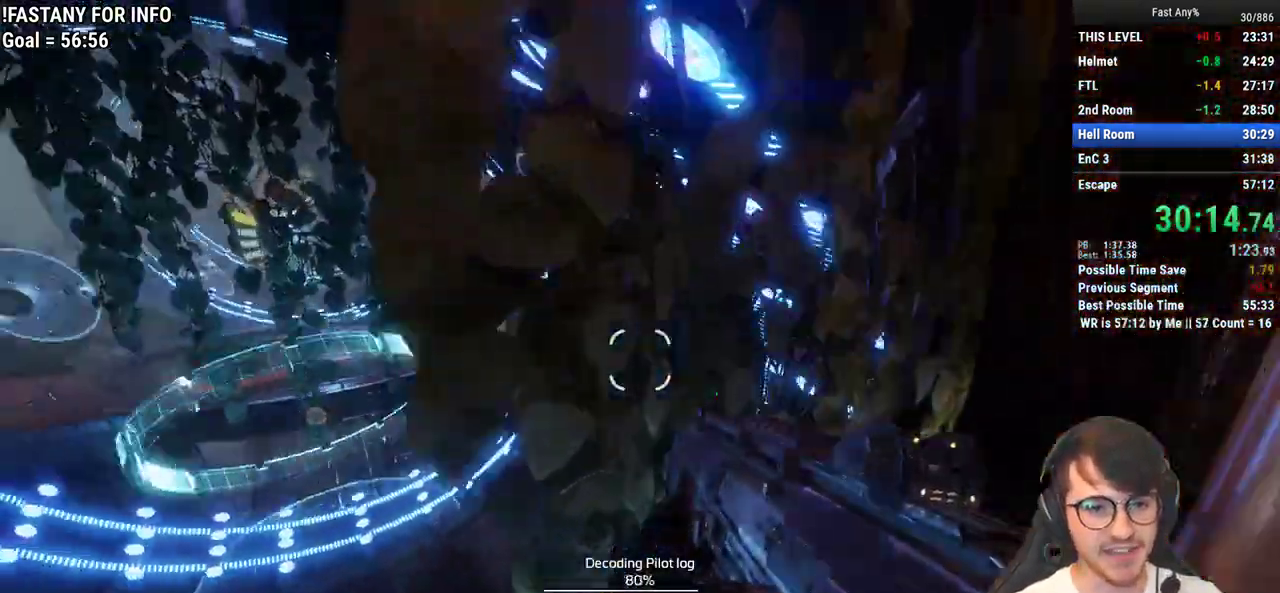
{"keys": ["a", "w"], "mouse": [], "events": [[483, "w", "down"]]}
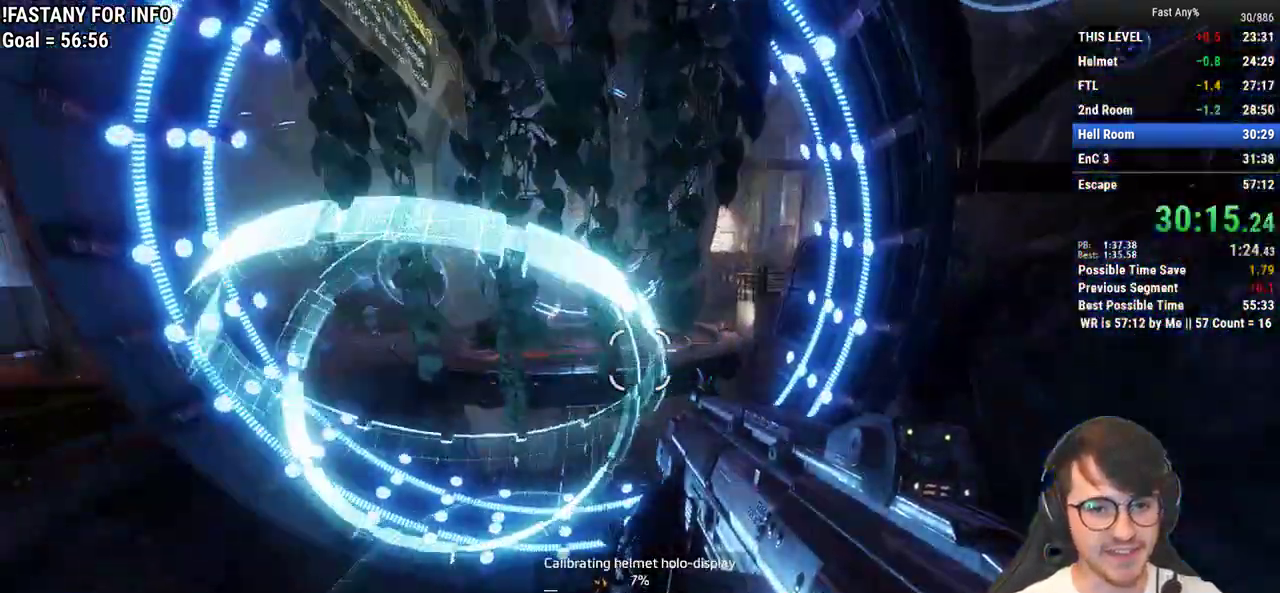
{"keys": ["w"], "mouse": [], "events": [[67, "a", "up"], [167, "space", "down"], [267, "space", "up"]]}
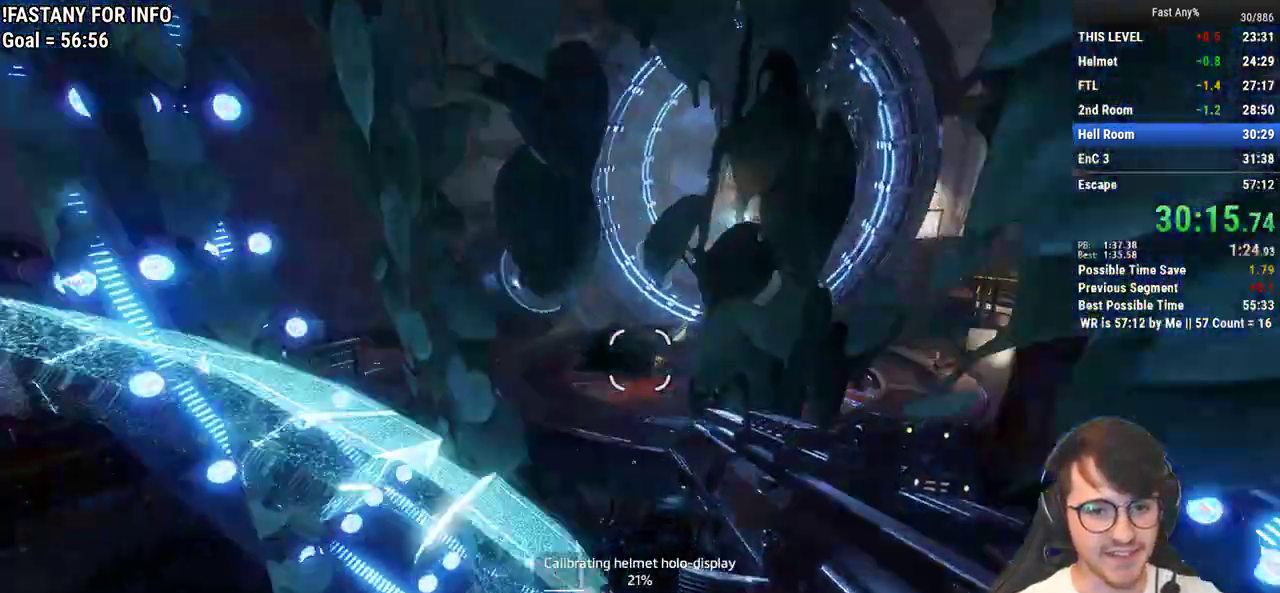
{"keys": ["ctrl", "d"], "mouse": [], "events": [[50, "ctrl", "down"], [83, "d", "down"], [133, "w", "up"]]}
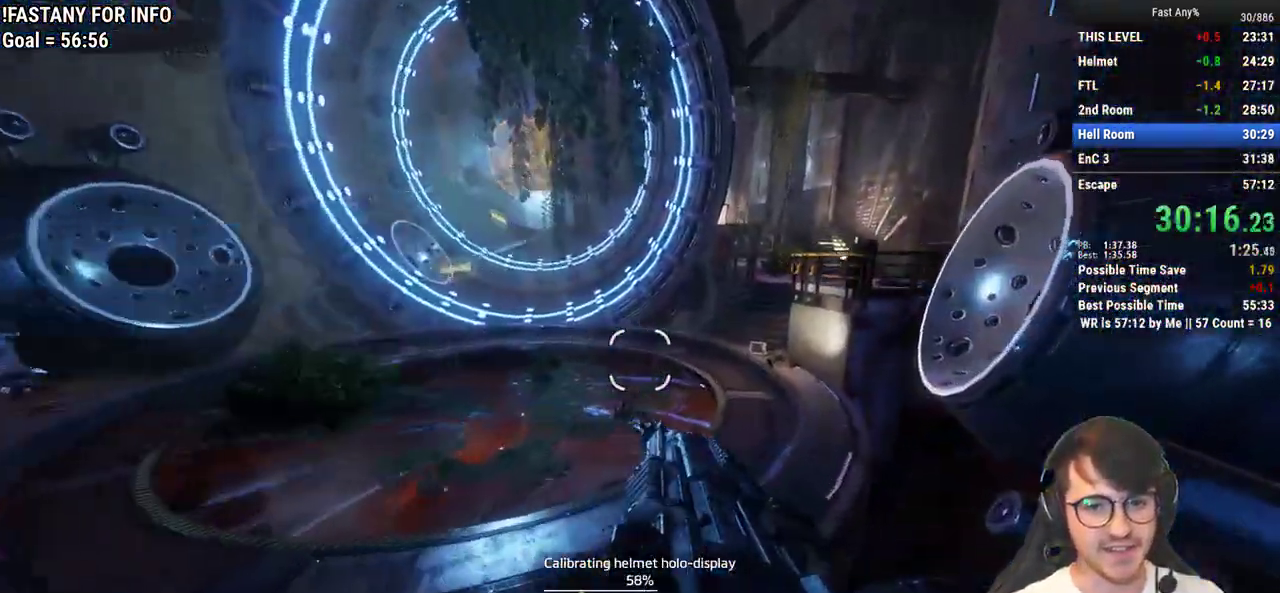
{"keys": ["ctrl", "w"], "mouse": [], "events": [[200, "w", "down"], [300, "d", "up"], [383, "space", "down"], [483, "space", "up"]]}
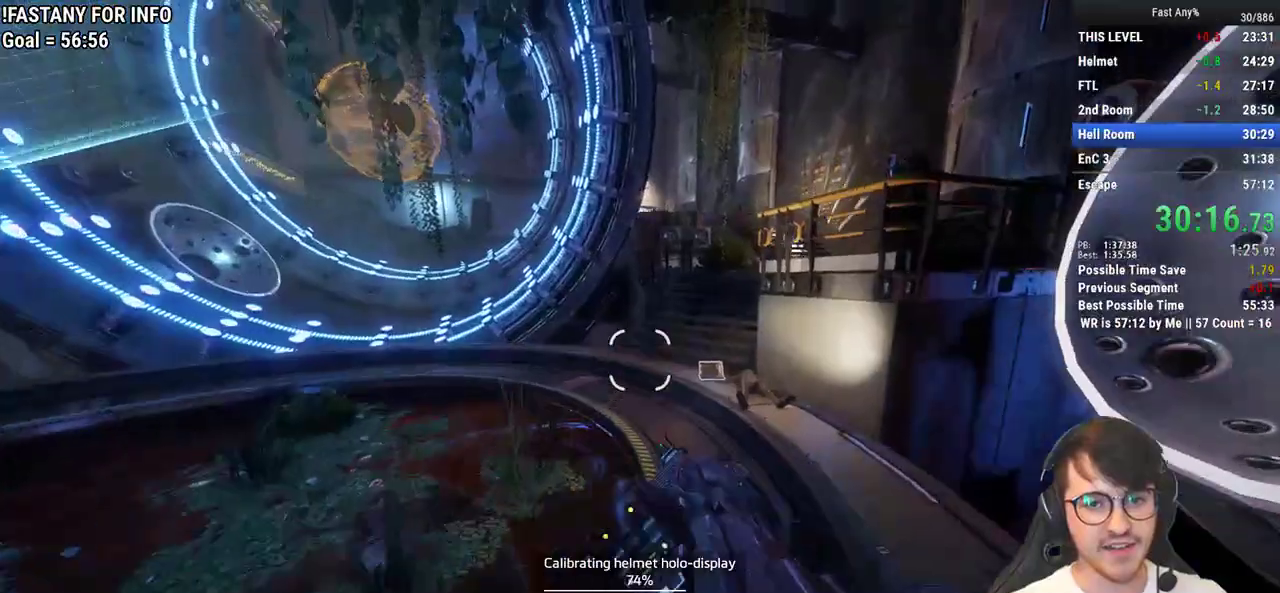
{"keys": ["ctrl", "w"], "mouse": [], "events": [[350, "space", "down"], [450, "space", "up"]]}
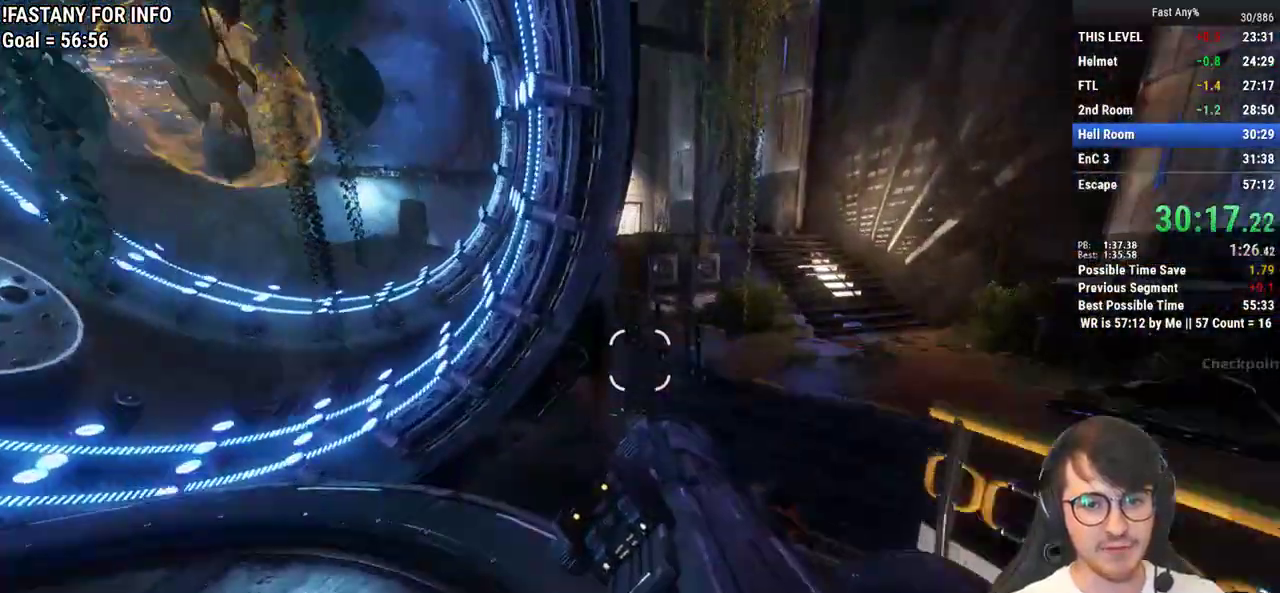
{"keys": ["ctrl", "d", "w"], "mouse": [], "events": [[283, "d", "down"], [317, "w", "up"], [467, "w", "down"]]}
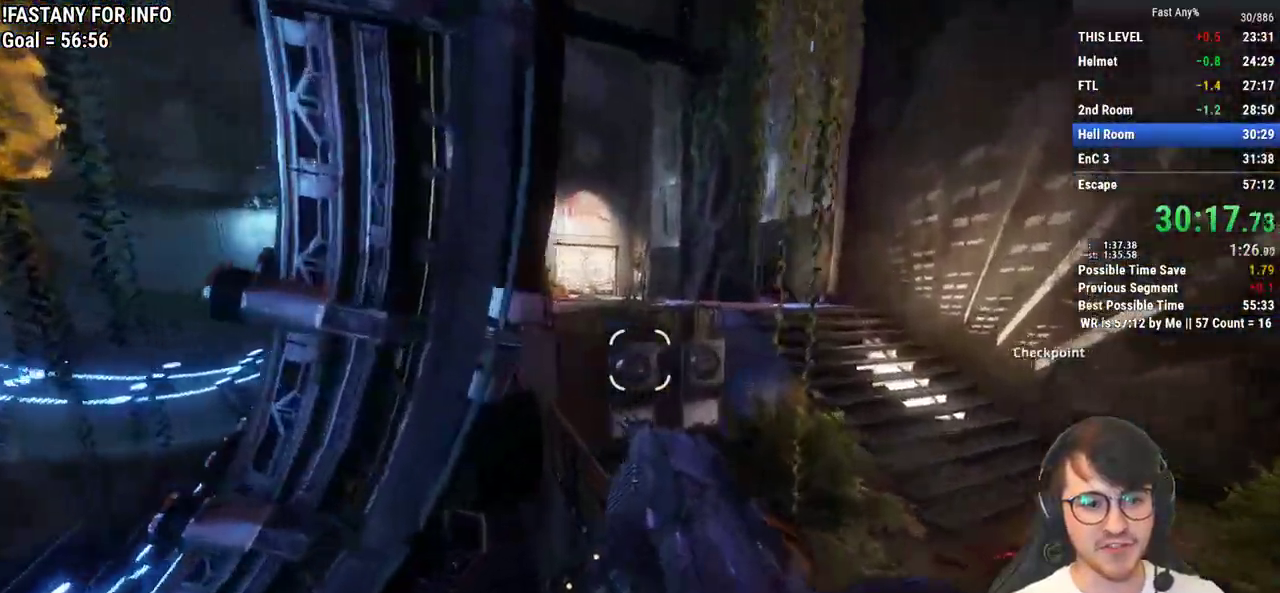
{"keys": ["ctrl", "space", "w"], "mouse": [], "events": [[67, "d", "up"], [300, "space", "down"], [383, "space", "up"], [483, "space", "down"]]}
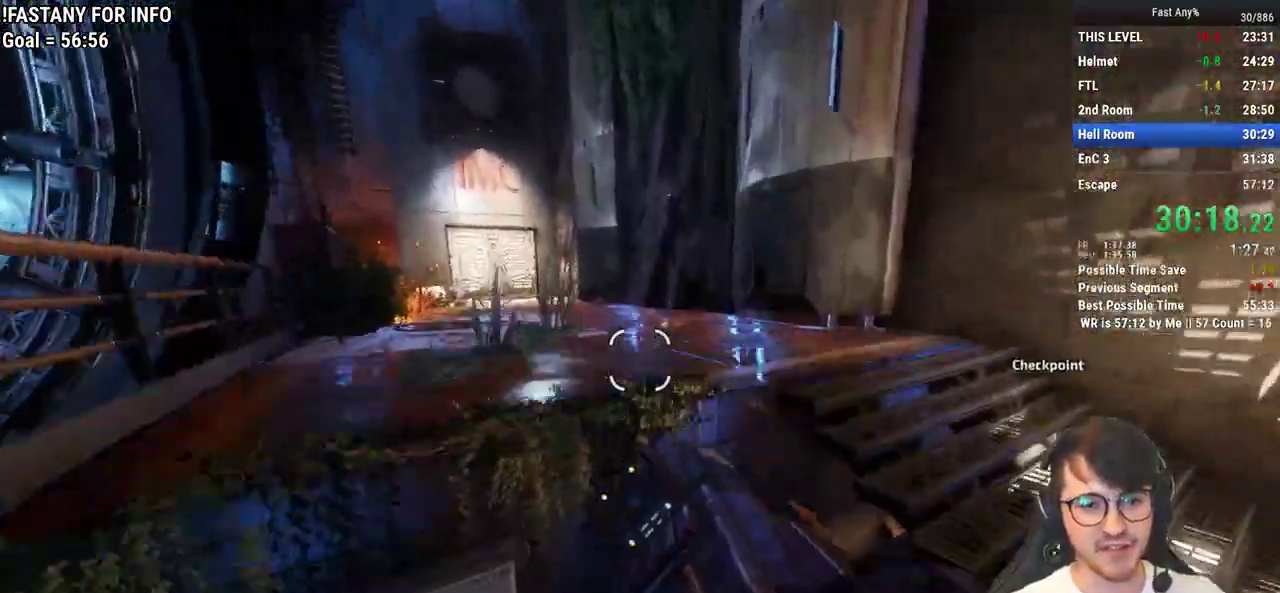
{"keys": ["a", "ctrl"], "mouse": [], "events": [[67, "space", "up"], [317, "a", "down"], [400, "w", "up"]]}
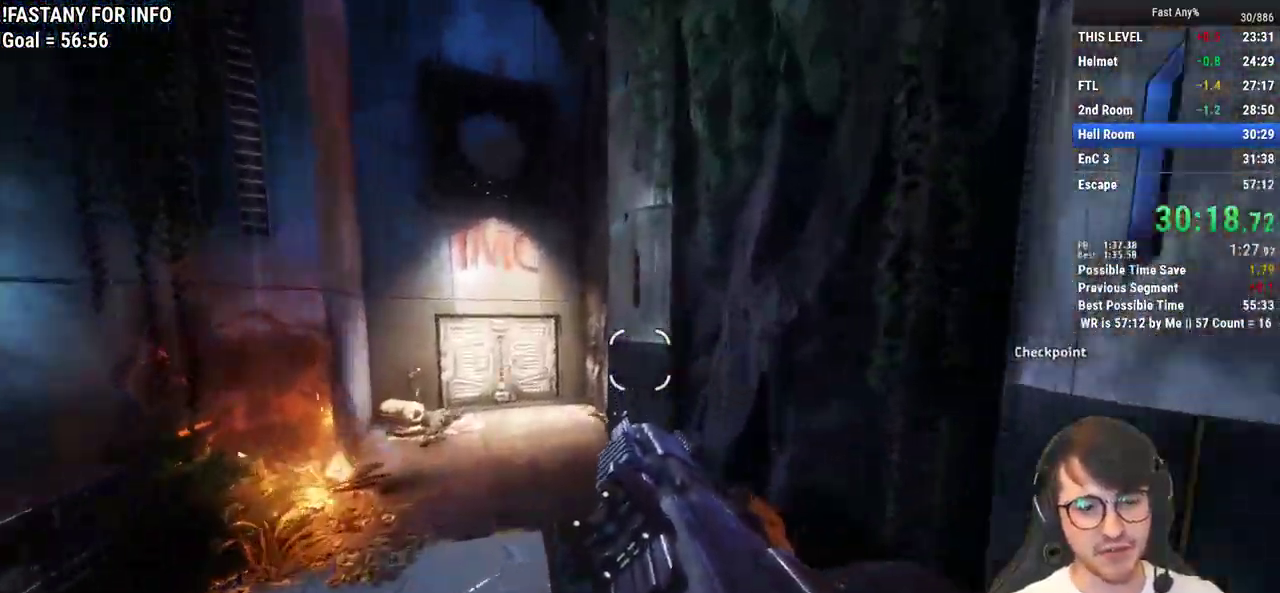
{"keys": ["ctrl", "w"], "mouse": [], "events": [[417, "w", "down"], [467, "a", "up"]]}
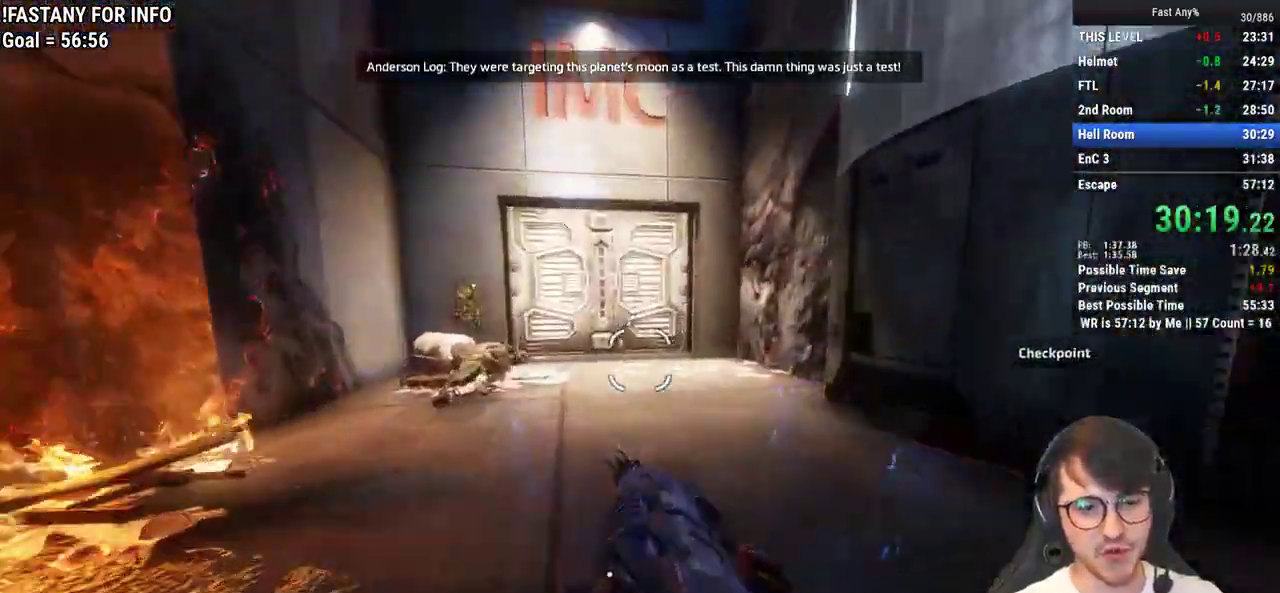
{"keys": ["w"], "mouse": [], "events": [[433, "ctrl", "up"]]}
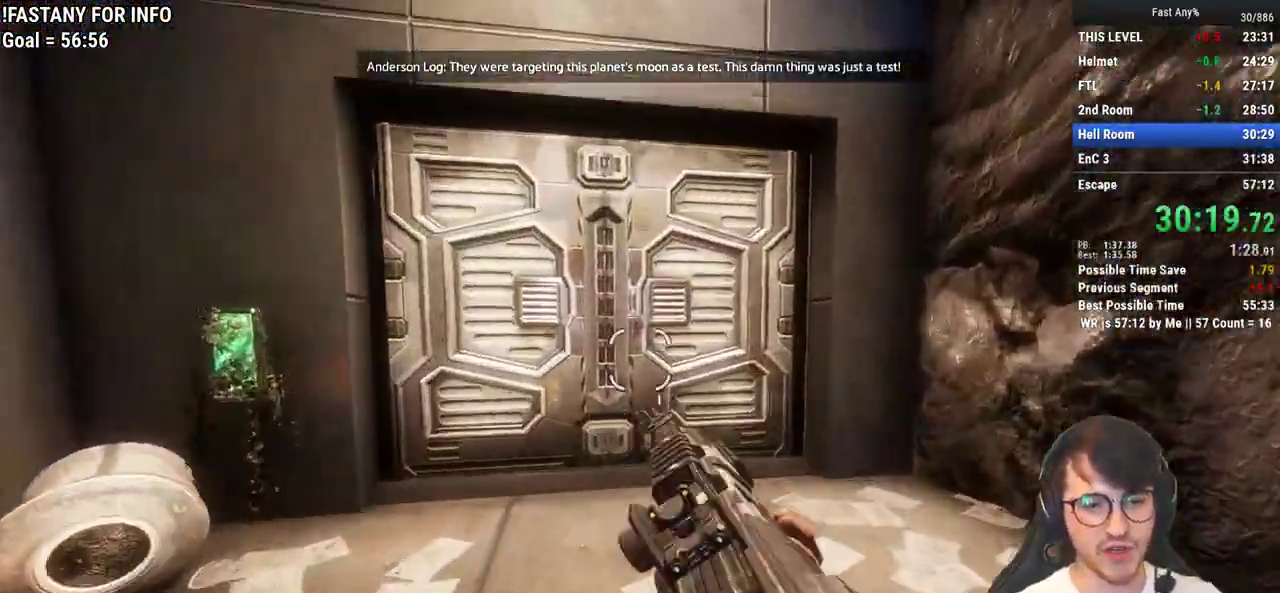
{"keys": ["w"], "mouse": [], "events": [[67, "shift", "down"], [117, "shift", "up"], [267, "shift", "down"], [317, "shift", "up"], [450, "shift", "down"], [500, "shift", "up"]]}
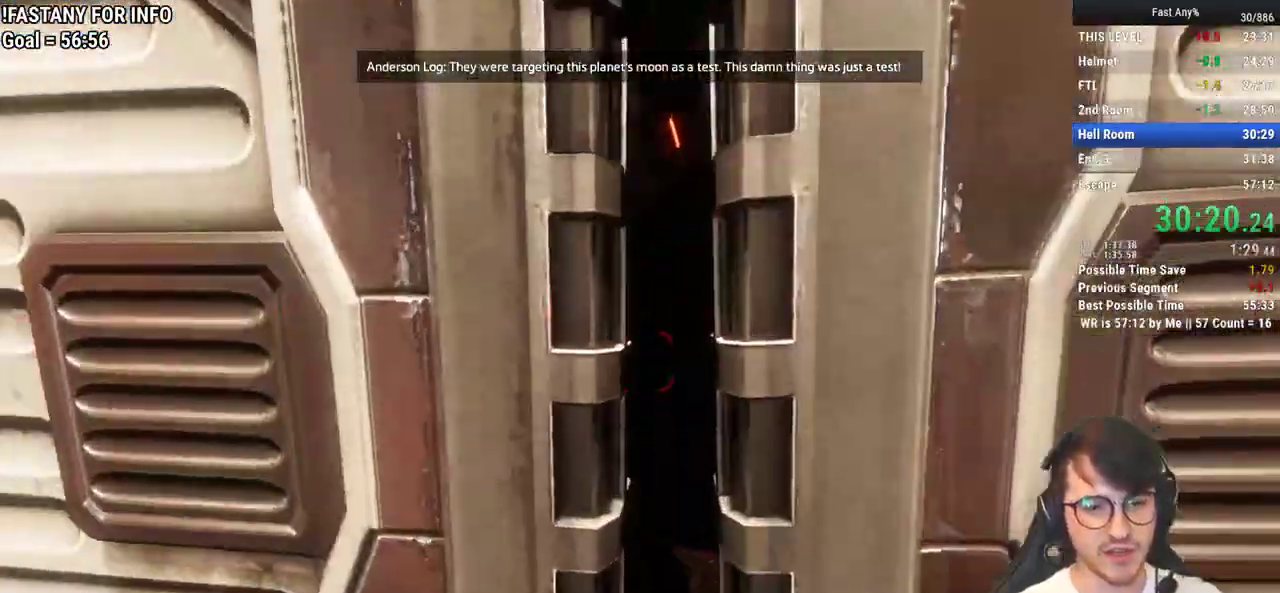
{"keys": ["shift", "w"], "mouse": [], "events": [[83, "shift", "down"], [133, "shift", "up"], [283, "shift", "down"], [317, "shift", "up"], [417, "shift", "down"]]}
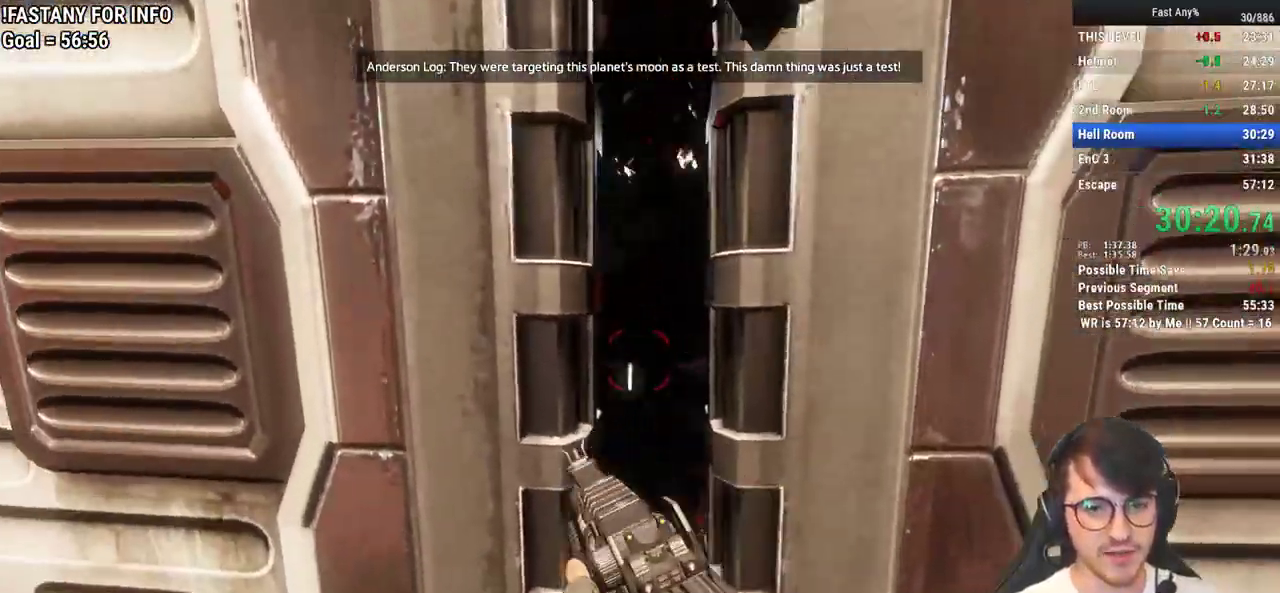
{"keys": ["w"], "mouse": [], "events": [[17, "shift", "up"], [100, "shift", "down"], [150, "shift", "up"], [250, "shift", "down"], [300, "shift", "up"], [433, "shift", "down"], [483, "shift", "up"]]}
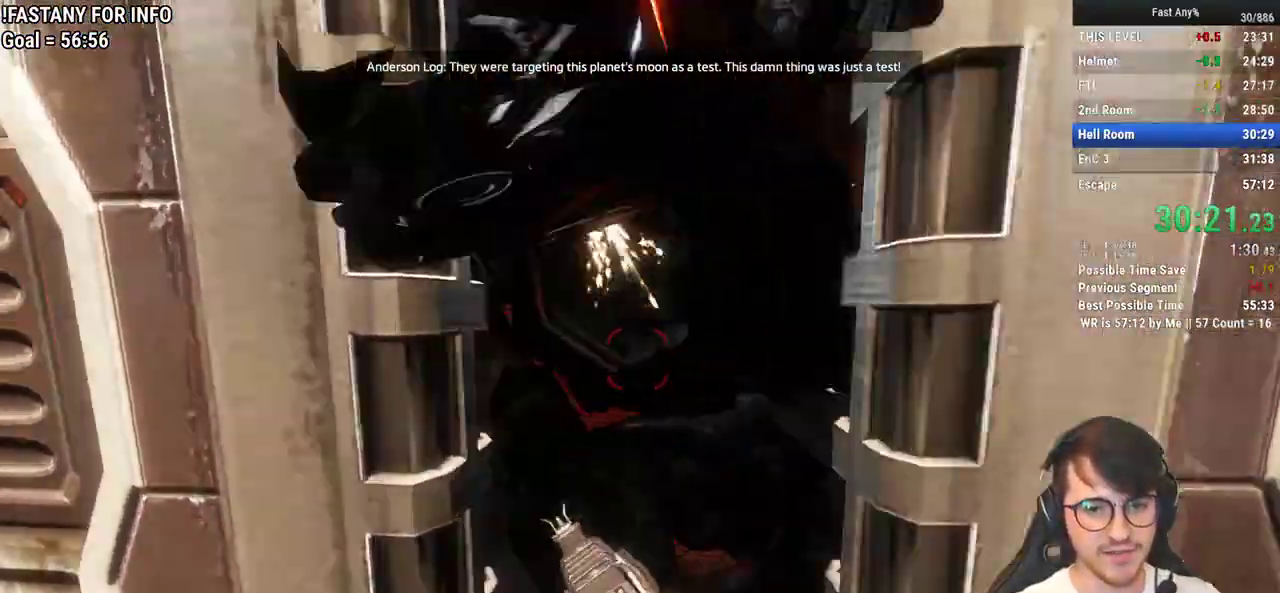
{"keys": ["a", "w"], "mouse": [], "events": [[67, "shift", "down"], [350, "shift", "up"], [350, "space", "down"], [450, "space", "up"], [500, "a", "down"]]}
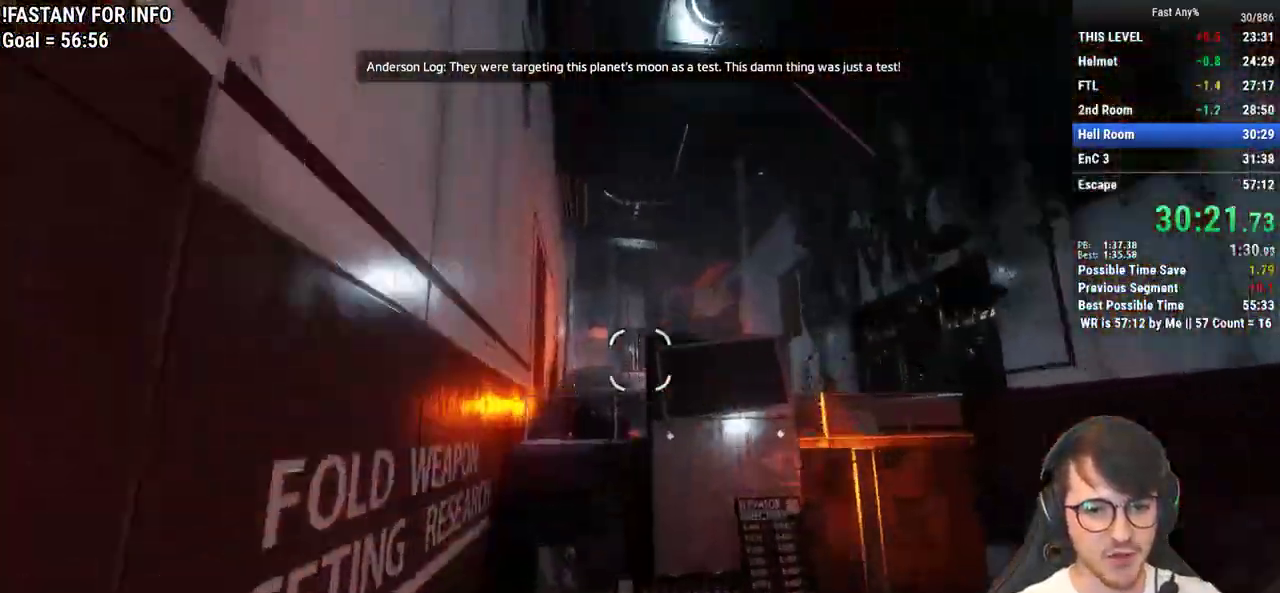
{"keys": ["w"], "mouse": [], "events": [[50, "space", "down"], [133, "space", "up"], [283, "a", "up"]]}
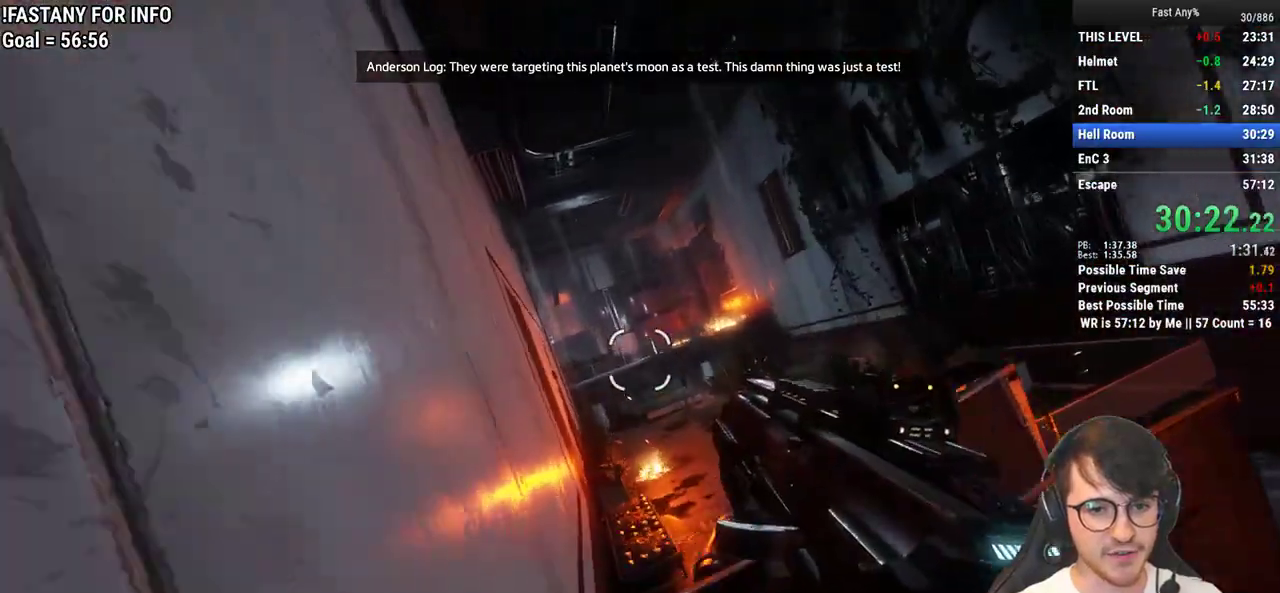
{"keys": ["space", "w"], "mouse": ["middle"], "events": [[433, "space", "down"], [483, "mouse_middle", "down"]]}
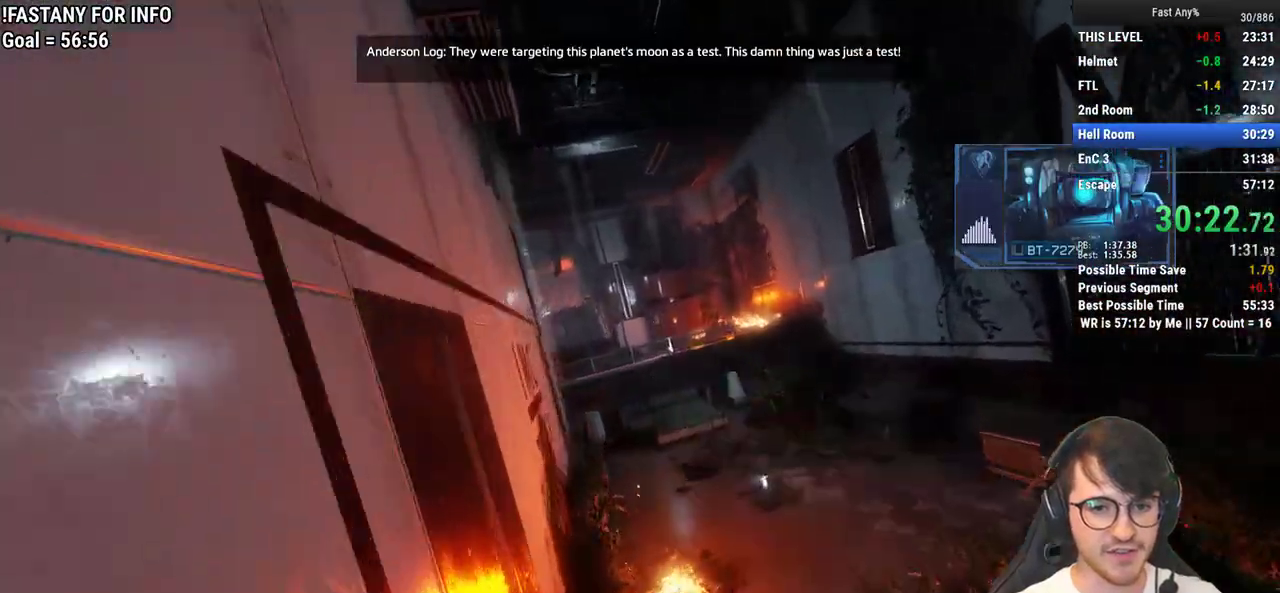
{"keys": ["a", "w"], "mouse": [], "events": [[67, "mouse_middle", "up"], [67, "space", "up"], [267, "a", "down"], [317, "w", "up"], [500, "w", "down"]]}
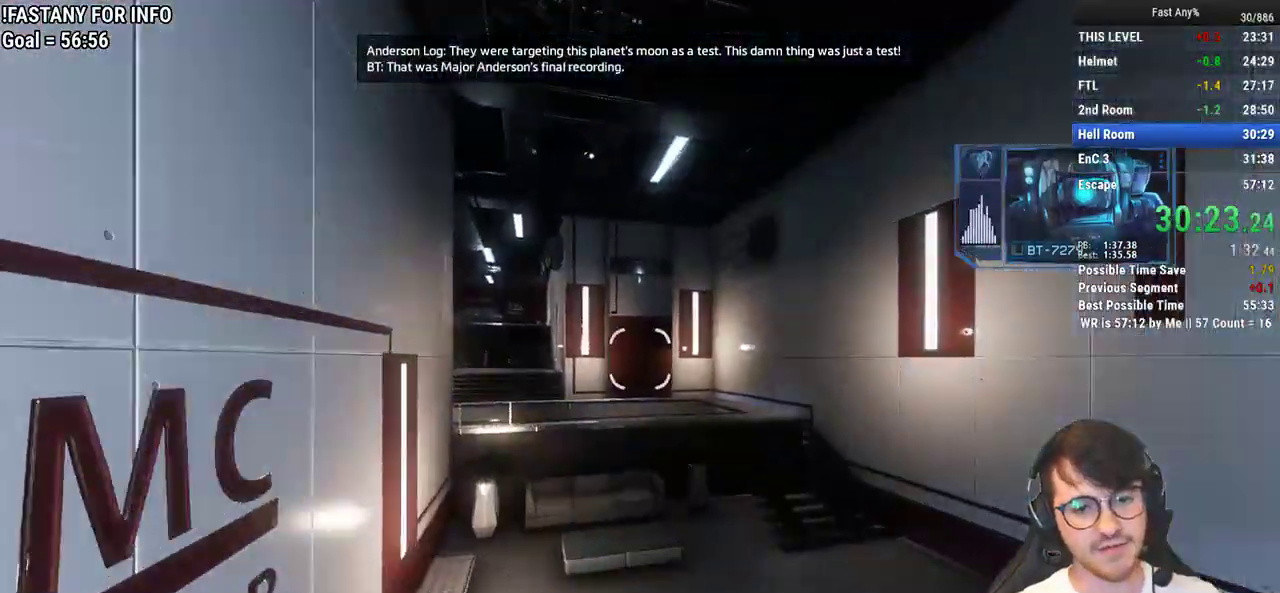
{"keys": ["a", "ctrl", "w"], "mouse": [], "events": [[50, "a", "up"], [283, "space", "down"], [367, "space", "up"], [467, "a", "down"], [467, "ctrl", "down"]]}
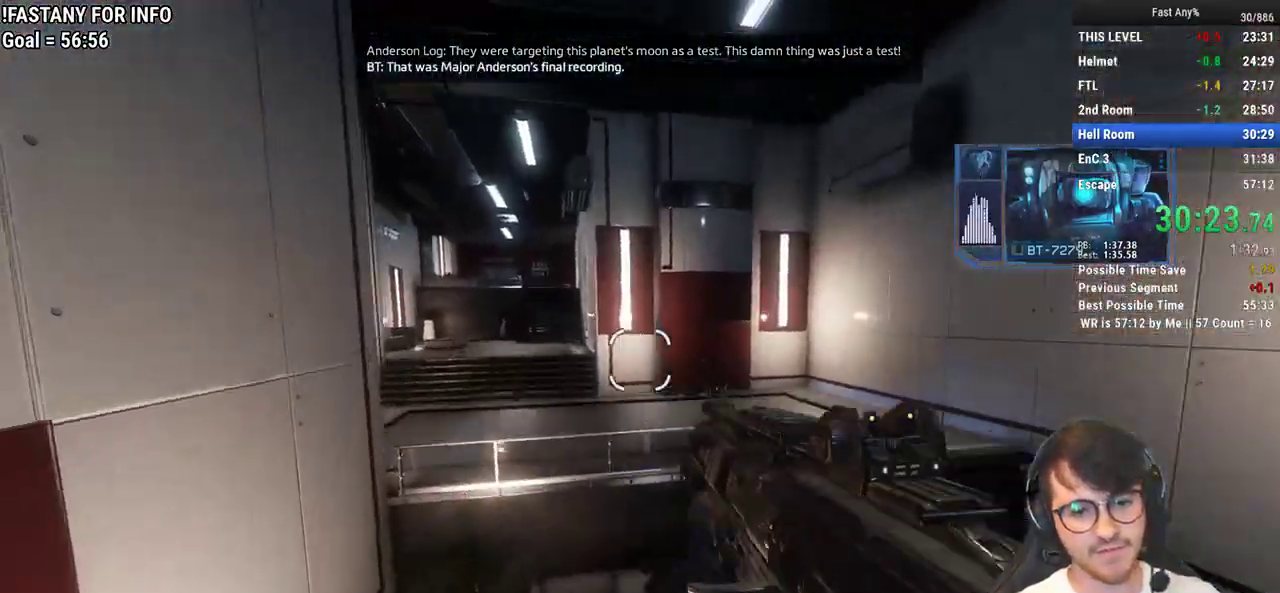
{"keys": ["ctrl", "d"], "mouse": [], "events": [[17, "w", "up"], [200, "d", "down"], [250, "a", "up"]]}
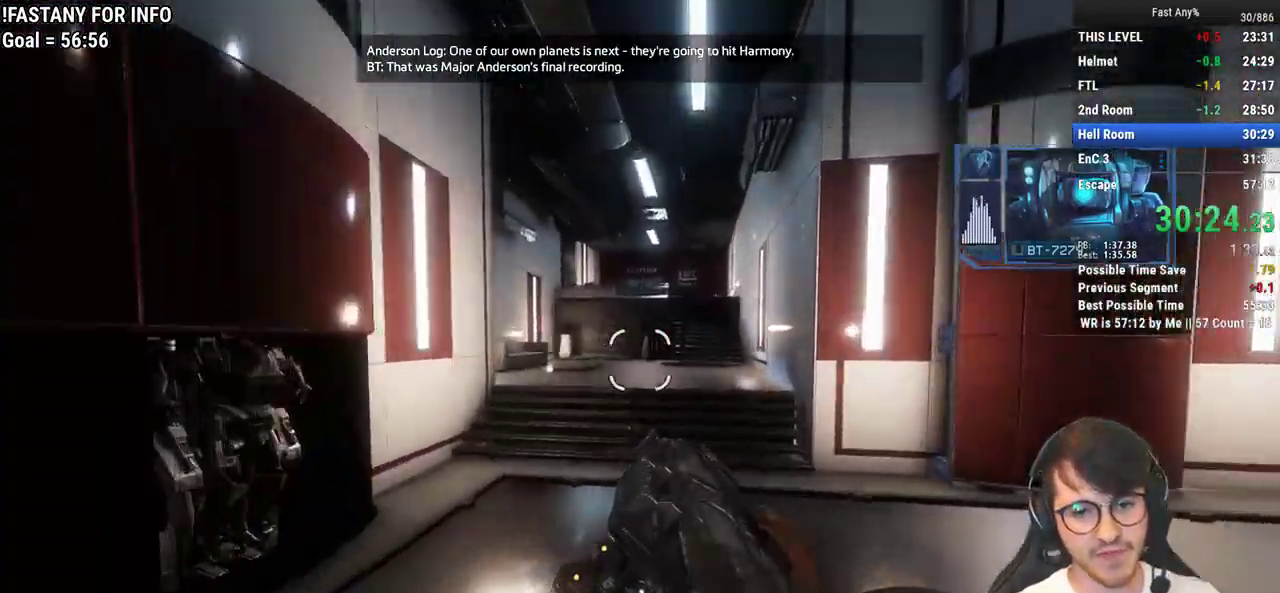
{"keys": ["ctrl", "w"], "mouse": [], "events": [[67, "w", "down"], [167, "d", "up"], [350, "space", "down"], [450, "space", "up"]]}
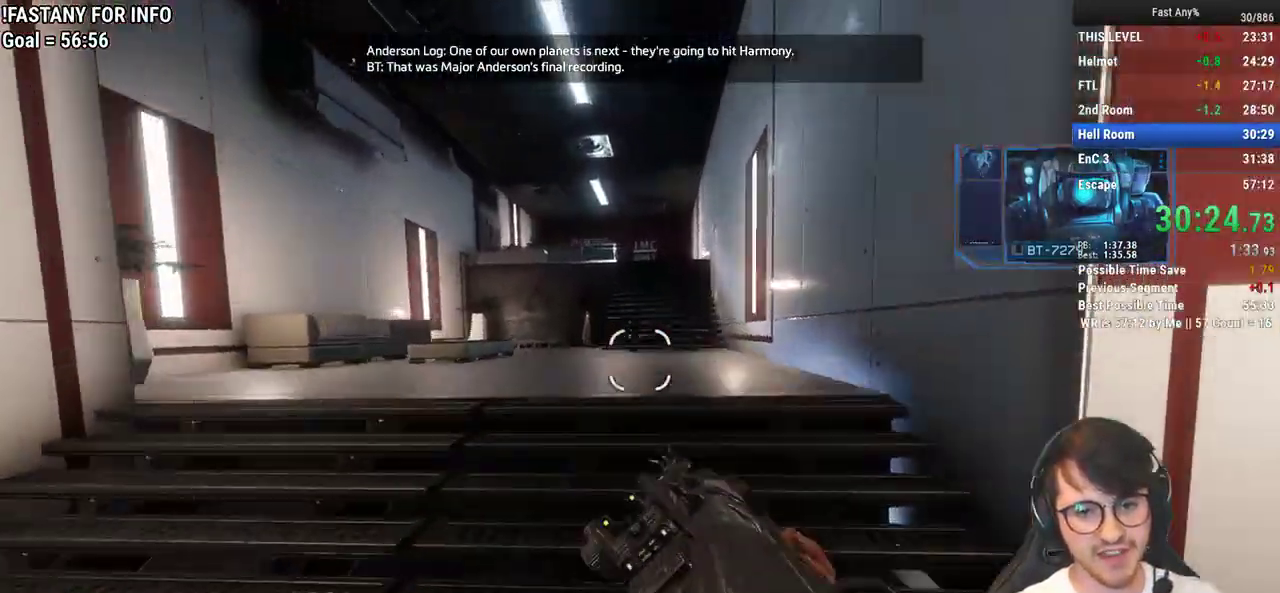
{"keys": ["w"], "mouse": [], "events": [[50, "space", "down"], [83, "space", "up"], [133, "ctrl", "up"], [183, "d", "down"], [317, "d", "up"]]}
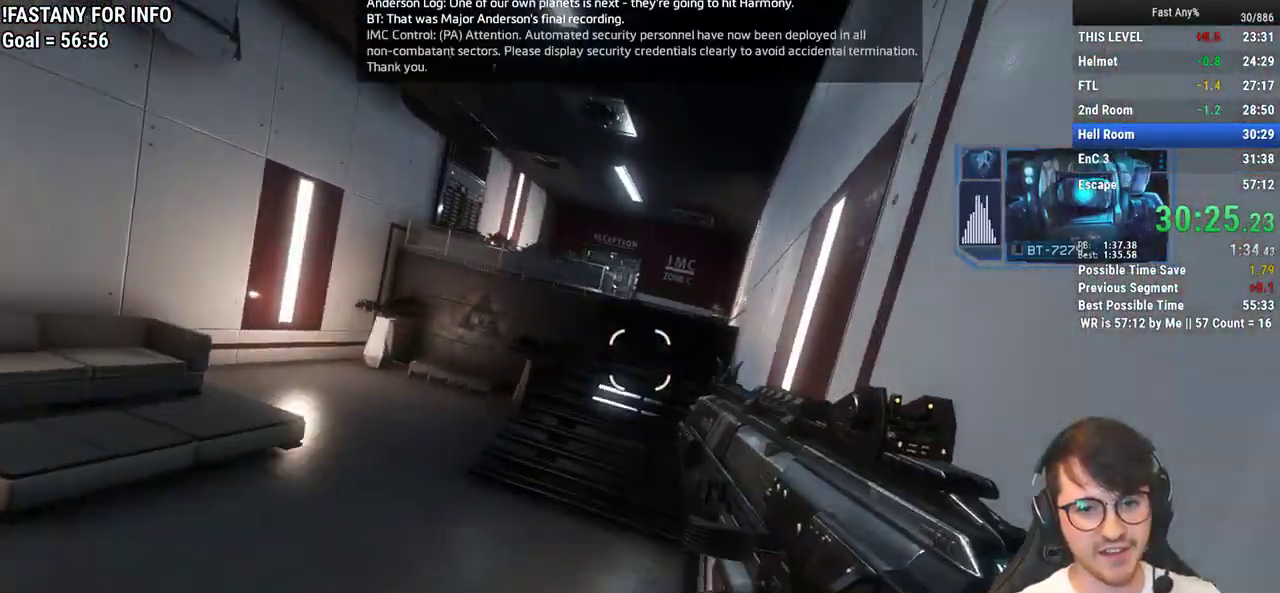
{"keys": ["space", "w"], "mouse": [], "events": [[100, "space", "down"], [200, "space", "up"], [433, "space", "down"]]}
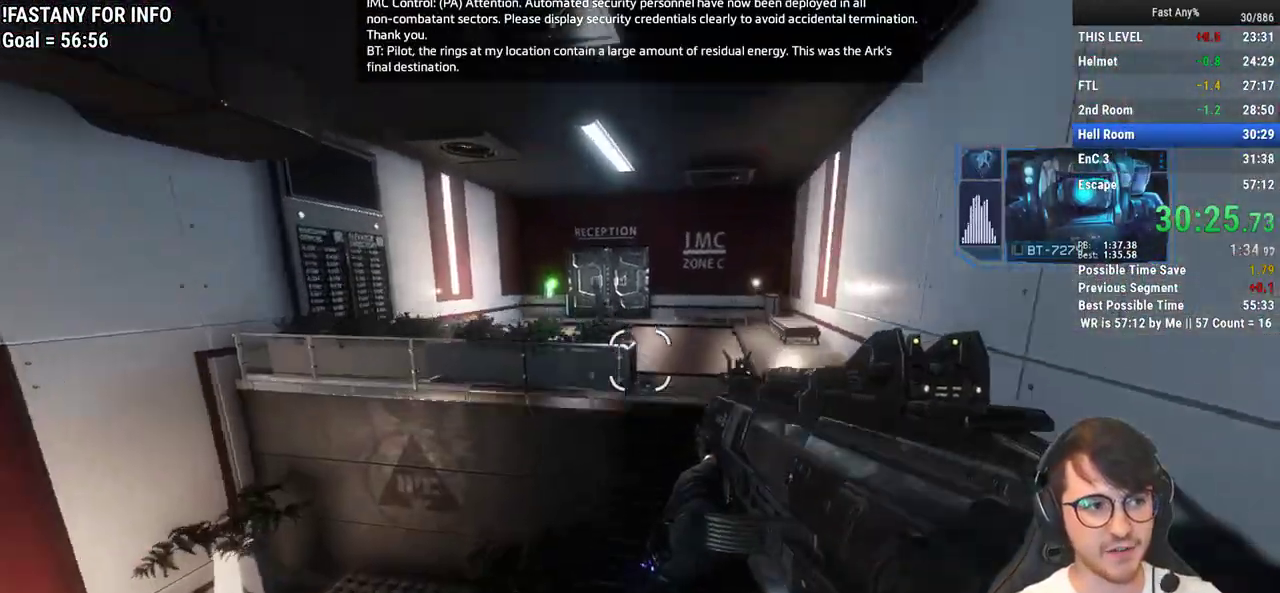
{"keys": ["w"], "mouse": [], "events": [[67, "space", "up"], [217, "mouse_mb4", "down"], [400, "mouse_mb4", "up"]]}
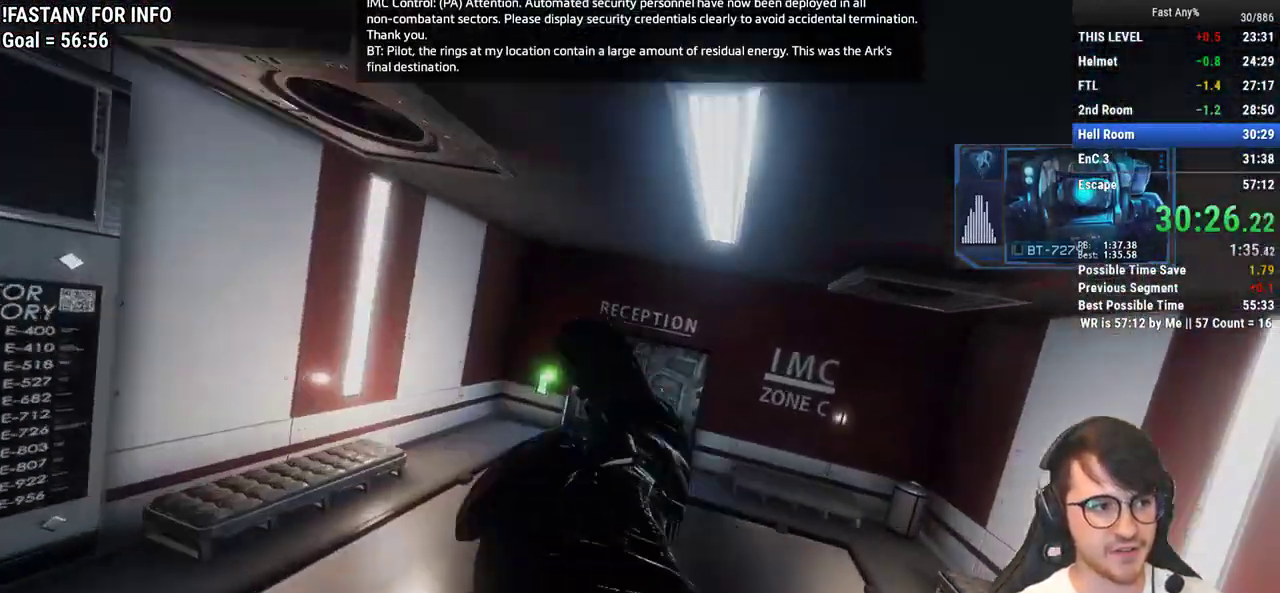
{"keys": ["d"], "mouse": [], "events": [[233, "d", "down"], [417, "w", "up"]]}
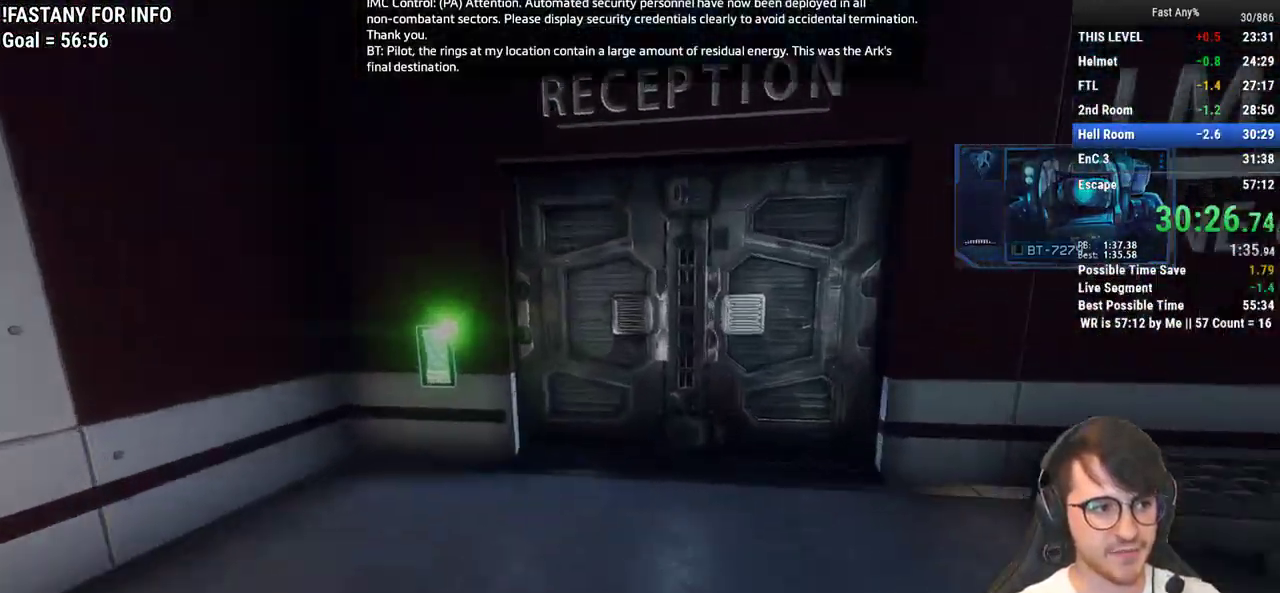
{"keys": [], "mouse": [], "events": [[17, "w", "down"], [67, "d", "up"], [150, "w", "up"]]}